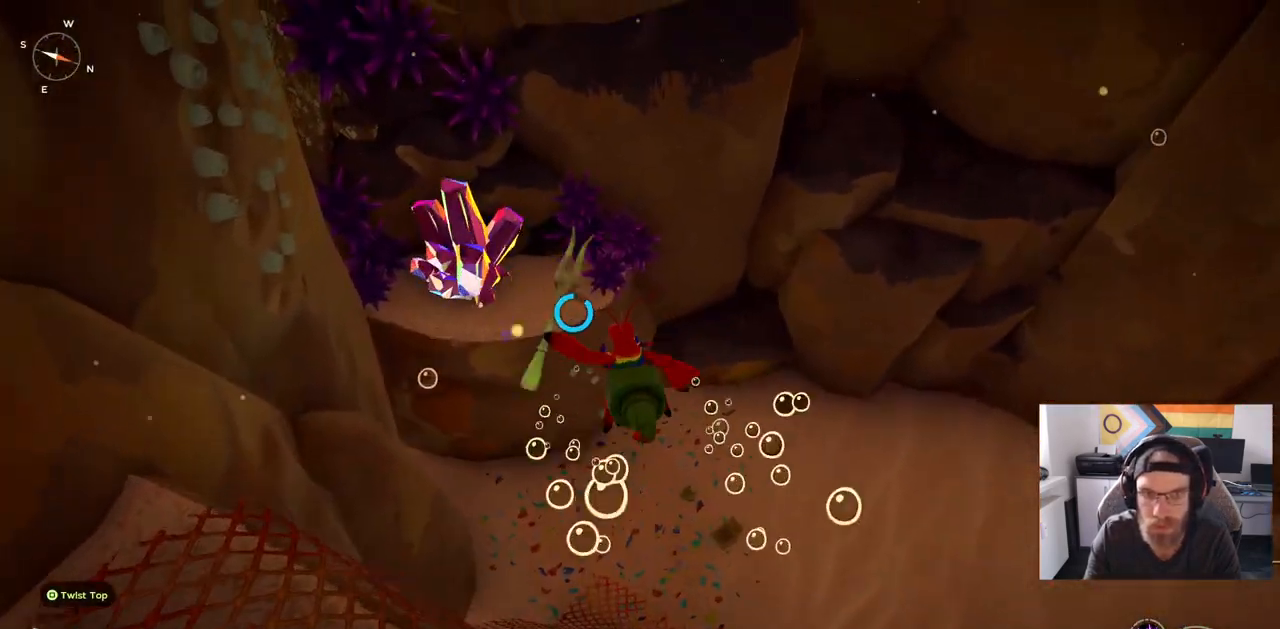
Gameplay with a controller (PlayStation layout); each line is a JSON object with the inputs held at the frame after it (dt_ms = milliseconds from this image to that frame). "events" lists button and stick changes between this image and that frame as [ms after this image, input, new state], when the widget could be followed in between. Not read: L1 R1.
{"dt_ms": 500, "buttons": ["CROSS"], "left_stick": "up", "right_stick": "left", "events": []}
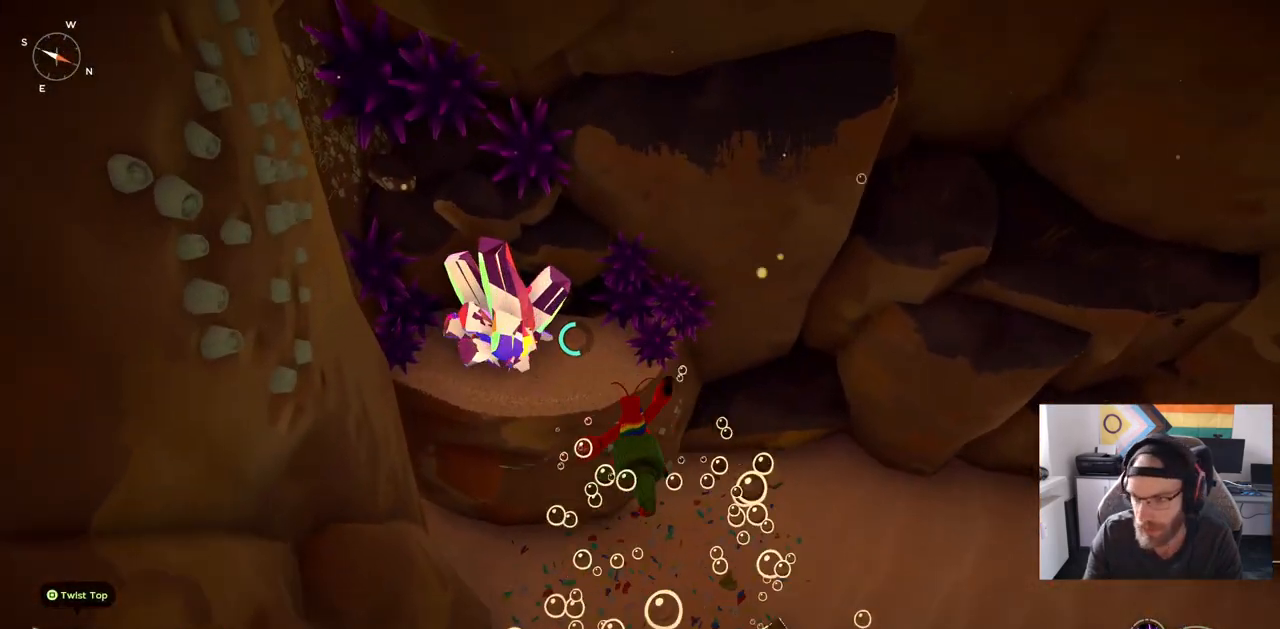
{"dt_ms": 500, "buttons": ["CROSS"], "left_stick": "up", "right_stick": "center", "events": [[367, "right_stick", "center"]]}
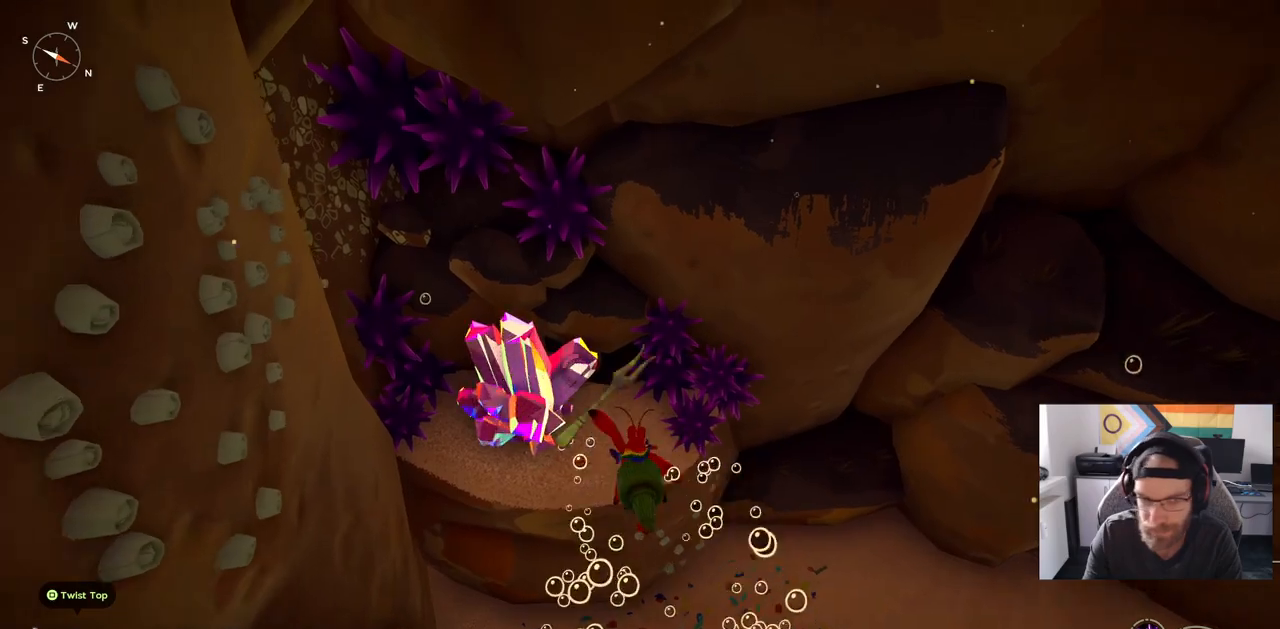
{"dt_ms": 500, "buttons": [], "left_stick": "up", "right_stick": "left", "events": [[67, "CROSS", "up"], [383, "right_stick", "left"]]}
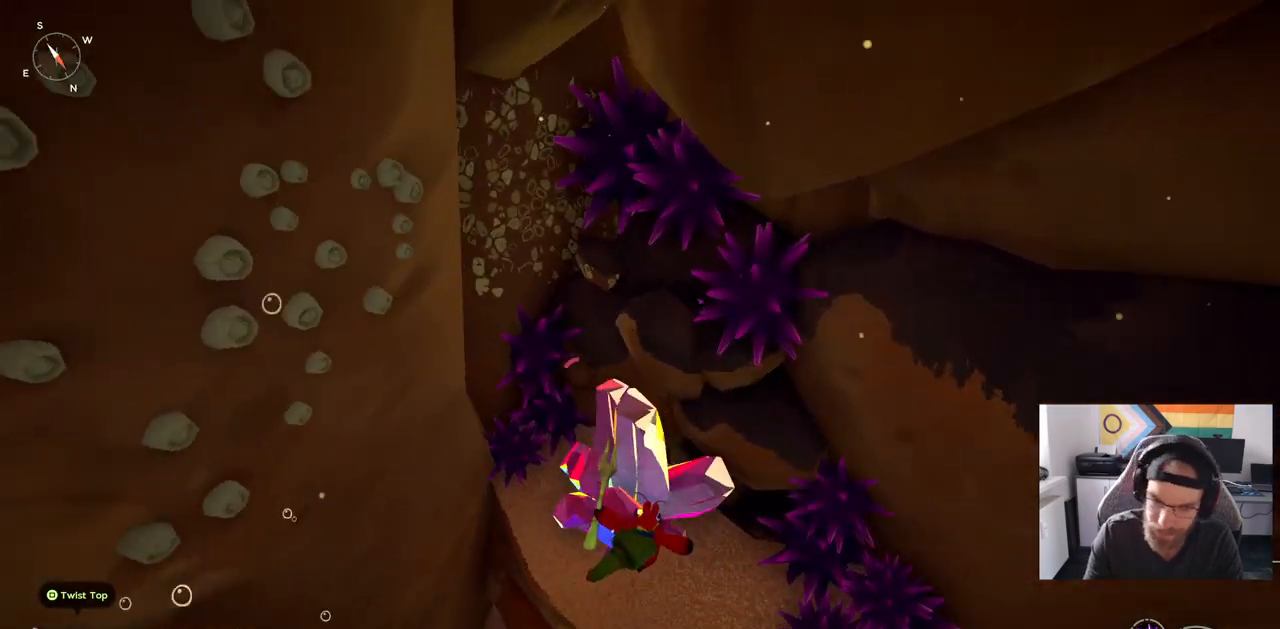
{"dt_ms": 1000, "buttons": [], "left_stick": "up", "right_stick": "center"}
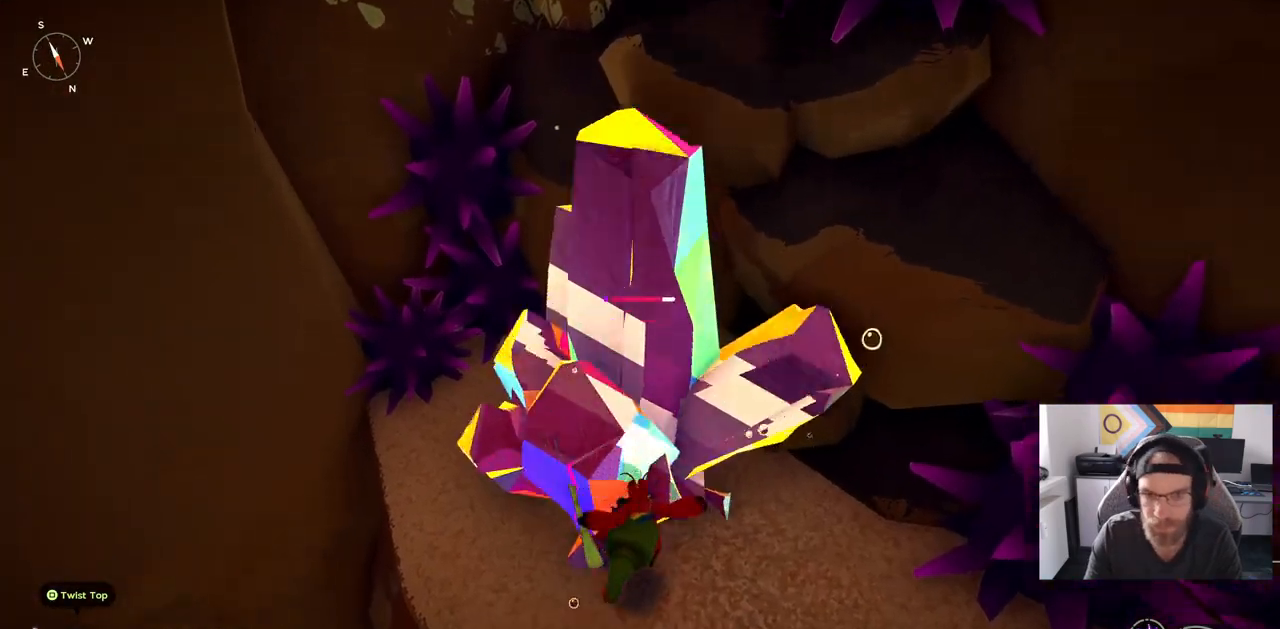
{"dt_ms": 500, "buttons": [], "left_stick": "up", "right_stick": "center", "events": []}
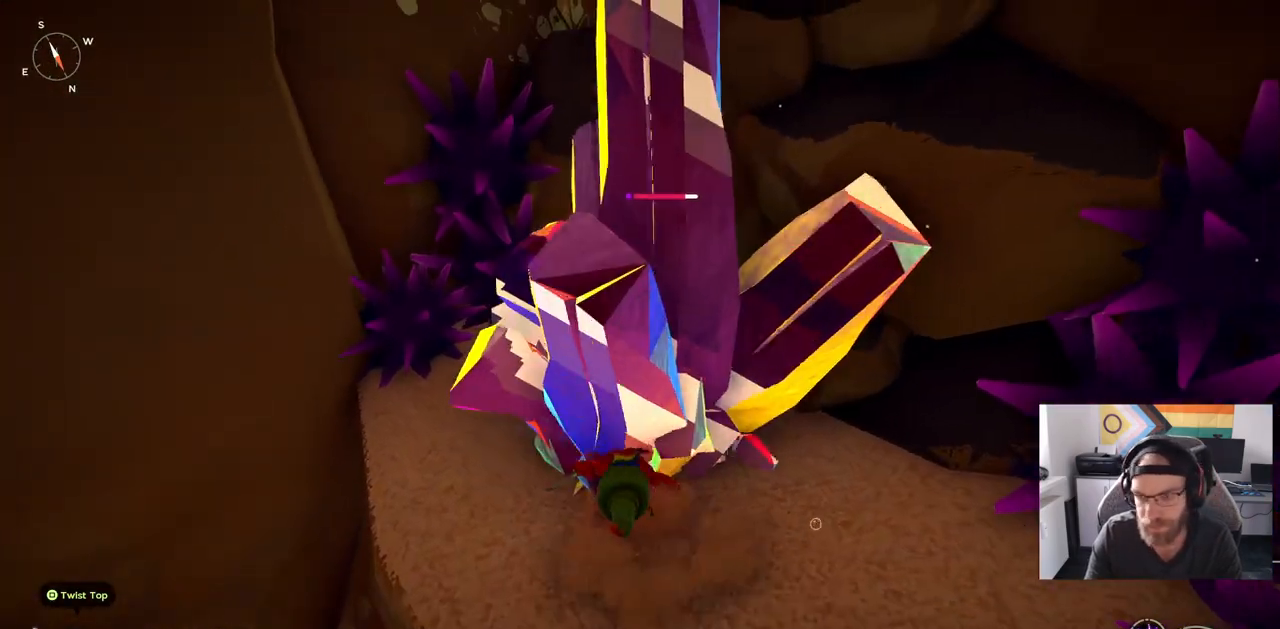
{"dt_ms": 500, "buttons": [], "left_stick": "up", "right_stick": "center"}
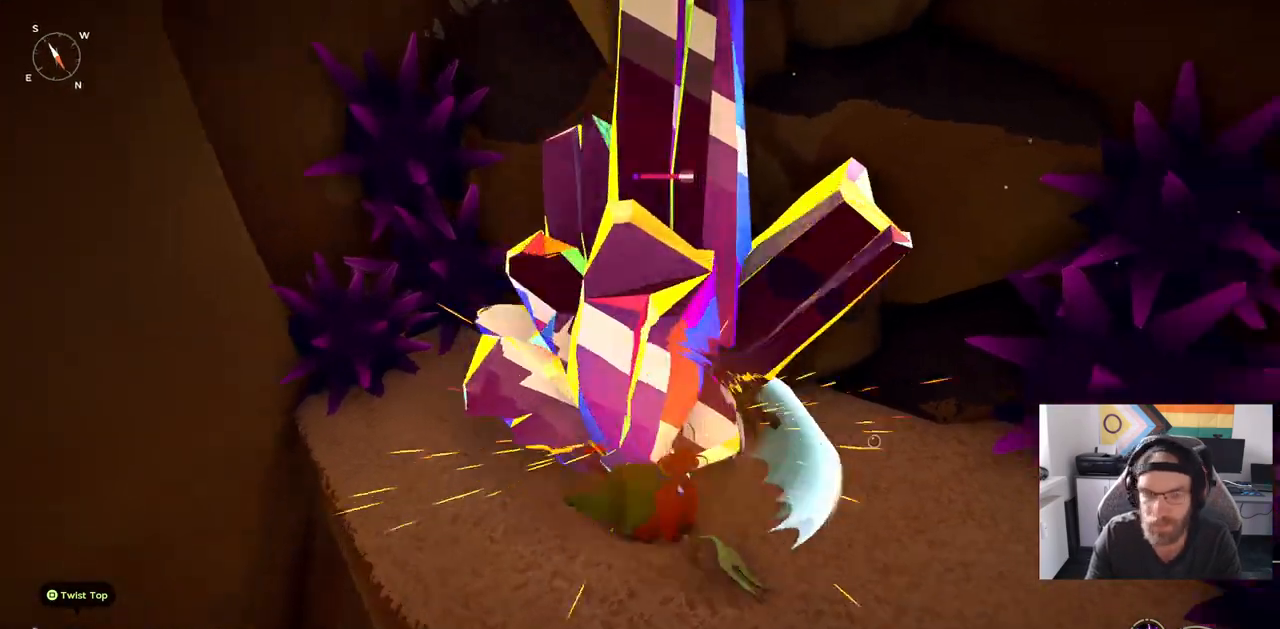
{"dt_ms": 500, "buttons": [], "left_stick": "up", "right_stick": "center", "events": []}
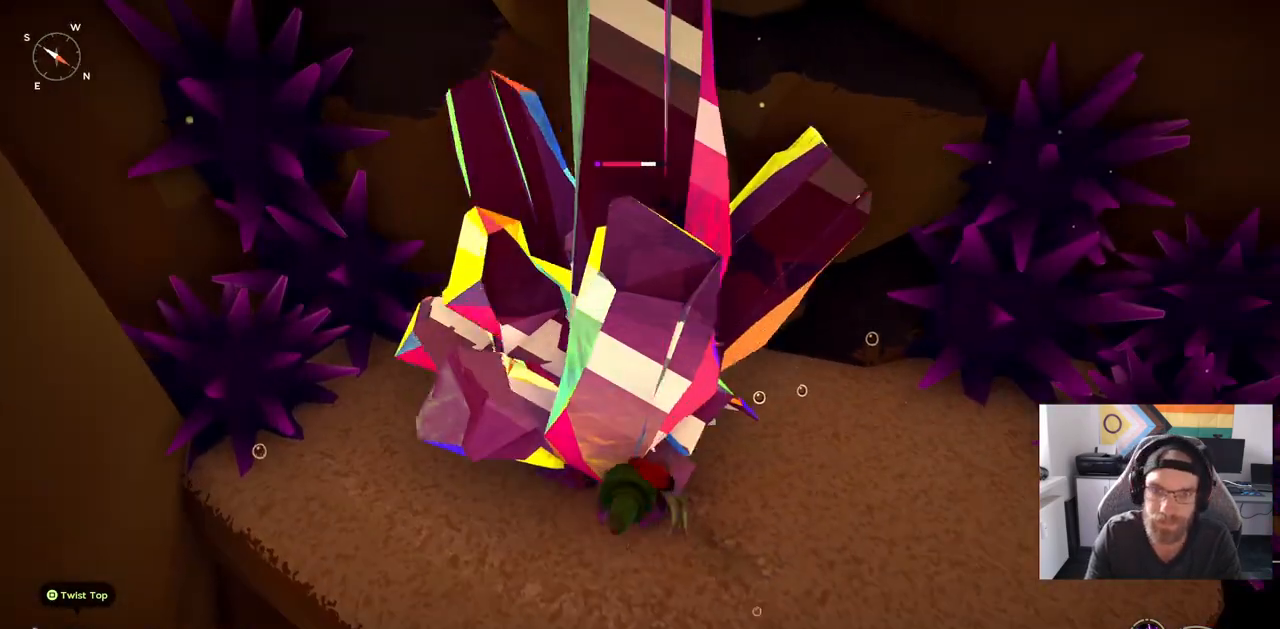
{"dt_ms": 500, "buttons": [], "left_stick": "up", "right_stick": "center", "events": []}
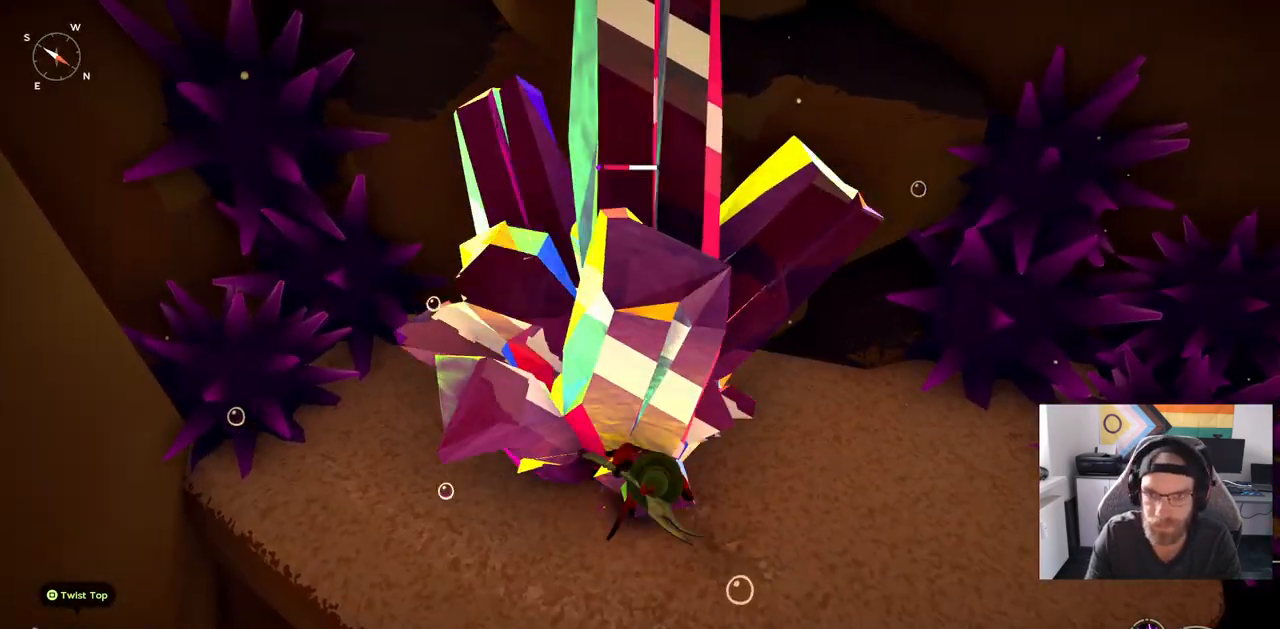
{"dt_ms": 500, "buttons": [], "left_stick": "up", "right_stick": "center", "events": []}
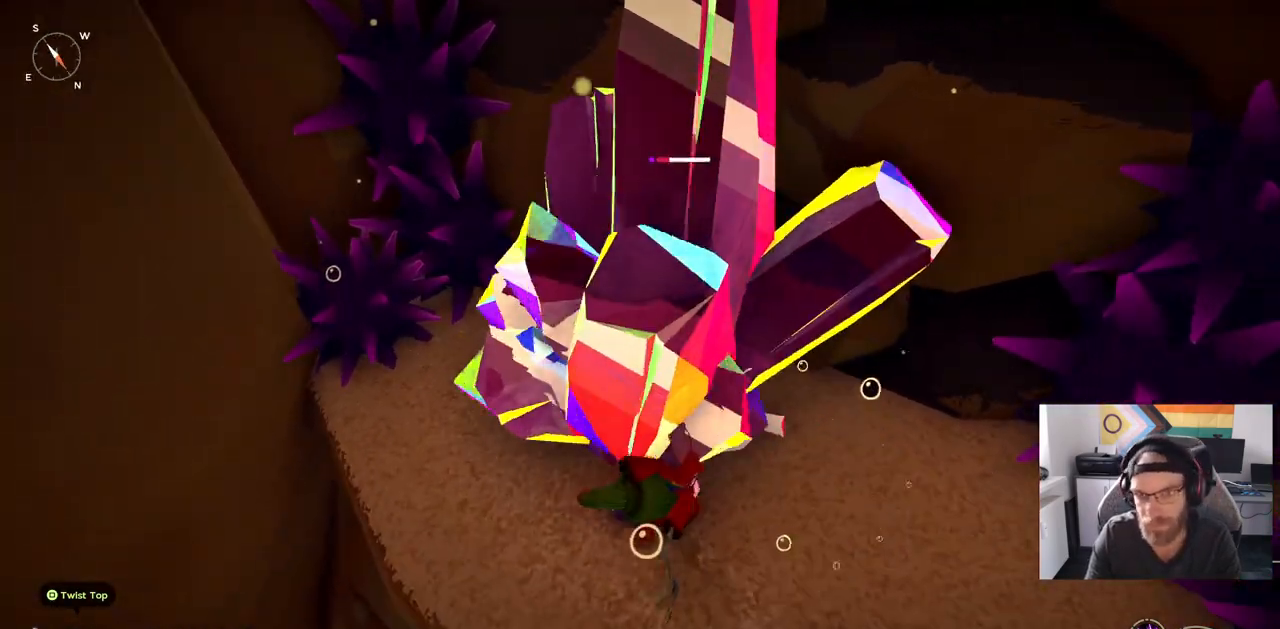
{"dt_ms": 500, "buttons": [], "left_stick": "up", "right_stick": "center", "events": []}
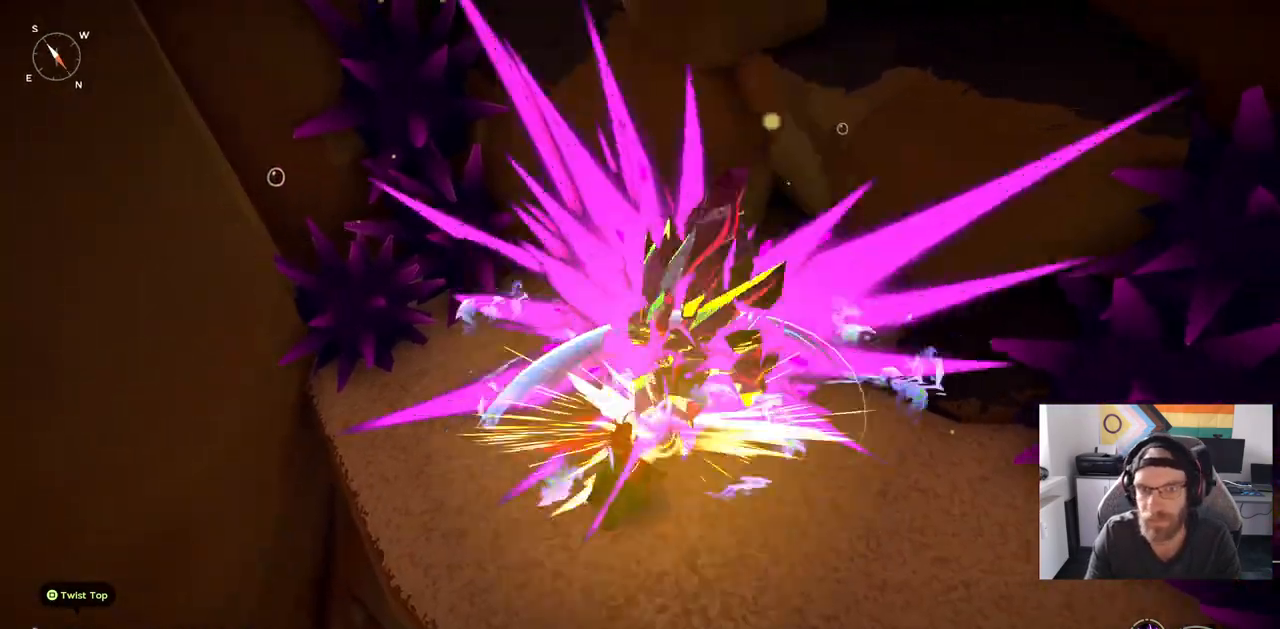
{"dt_ms": 500, "buttons": [], "left_stick": "center", "right_stick": "center"}
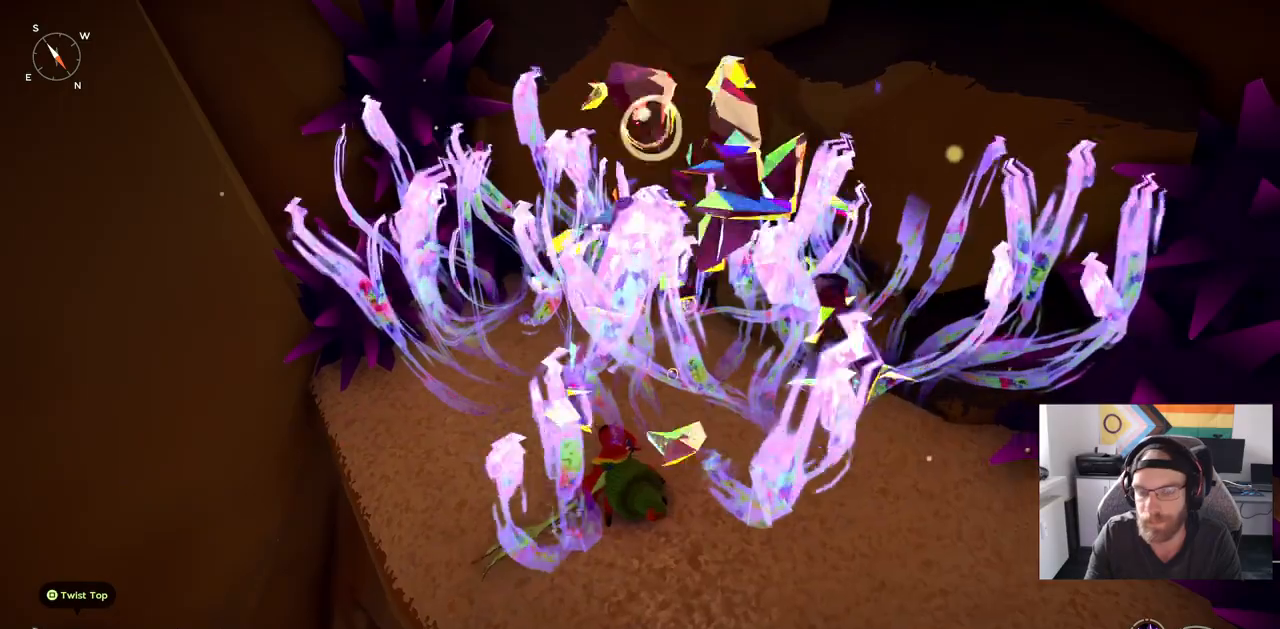
{"dt_ms": 500, "buttons": [], "left_stick": "up", "right_stick": "center", "events": [[83, "left_stick", "up"]]}
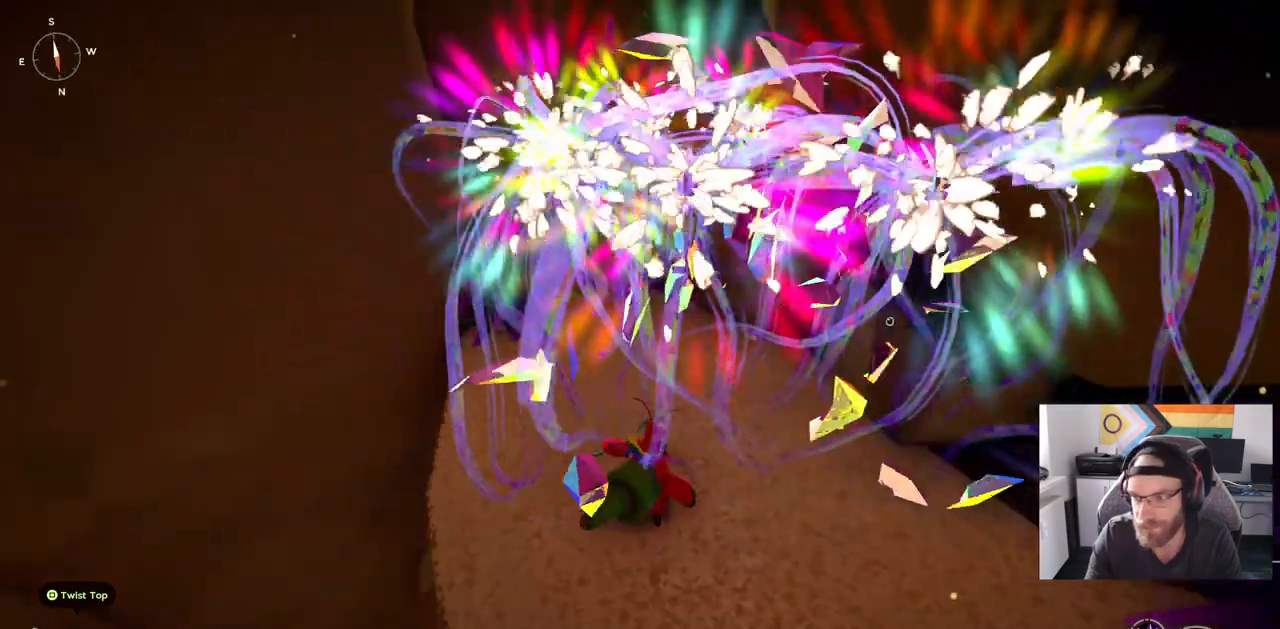
{"dt_ms": 500, "buttons": [], "left_stick": "up-right", "right_stick": "center", "events": [[267, "left_stick", "up-right"]]}
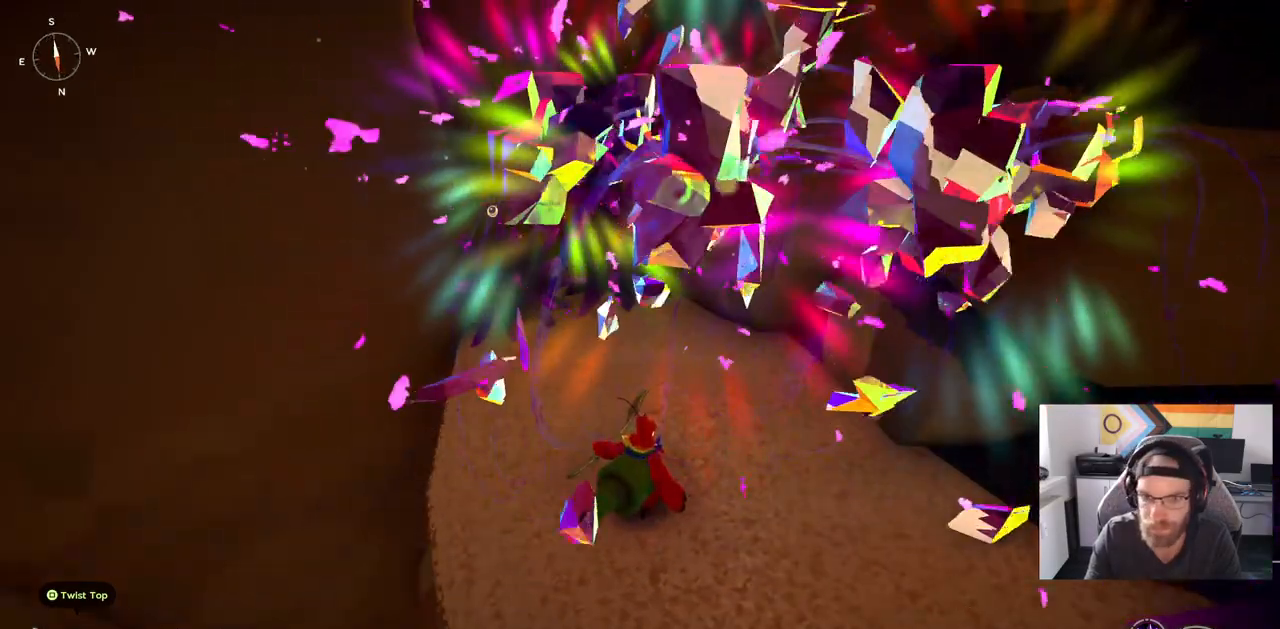
{"dt_ms": 500, "buttons": [], "left_stick": "up-right", "right_stick": "center", "events": []}
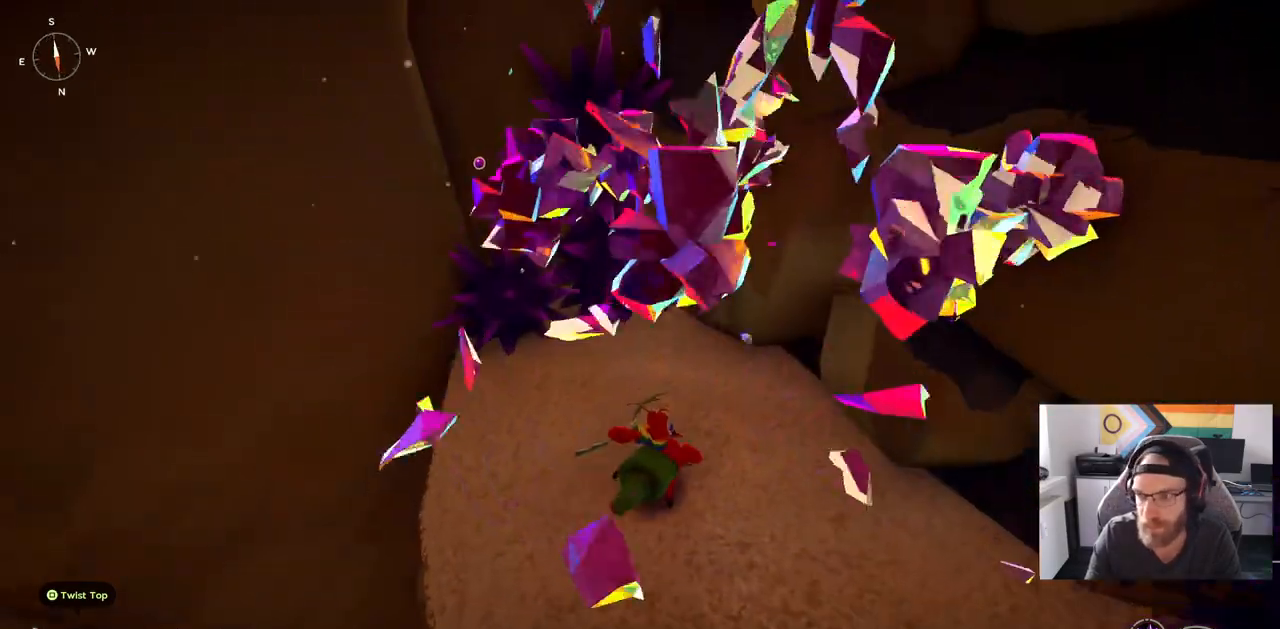
{"dt_ms": 500, "buttons": [], "left_stick": "center", "right_stick": "center", "events": [[67, "left_stick", "center"]]}
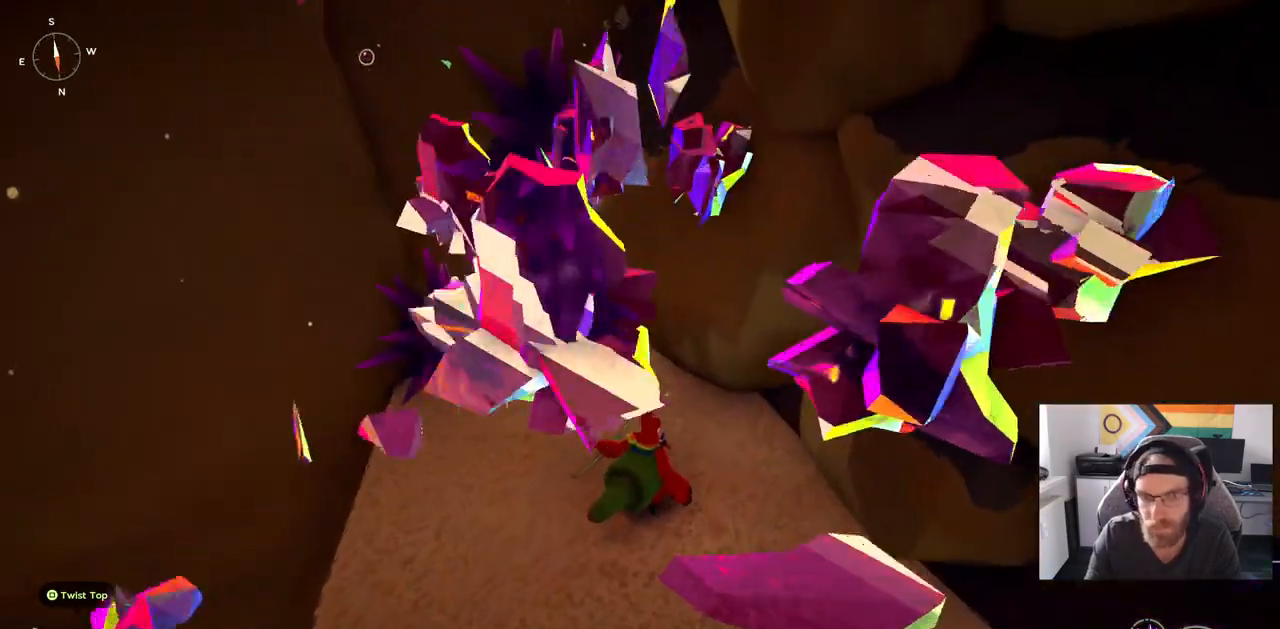
{"dt_ms": 500, "buttons": [], "left_stick": "center", "right_stick": "center", "events": []}
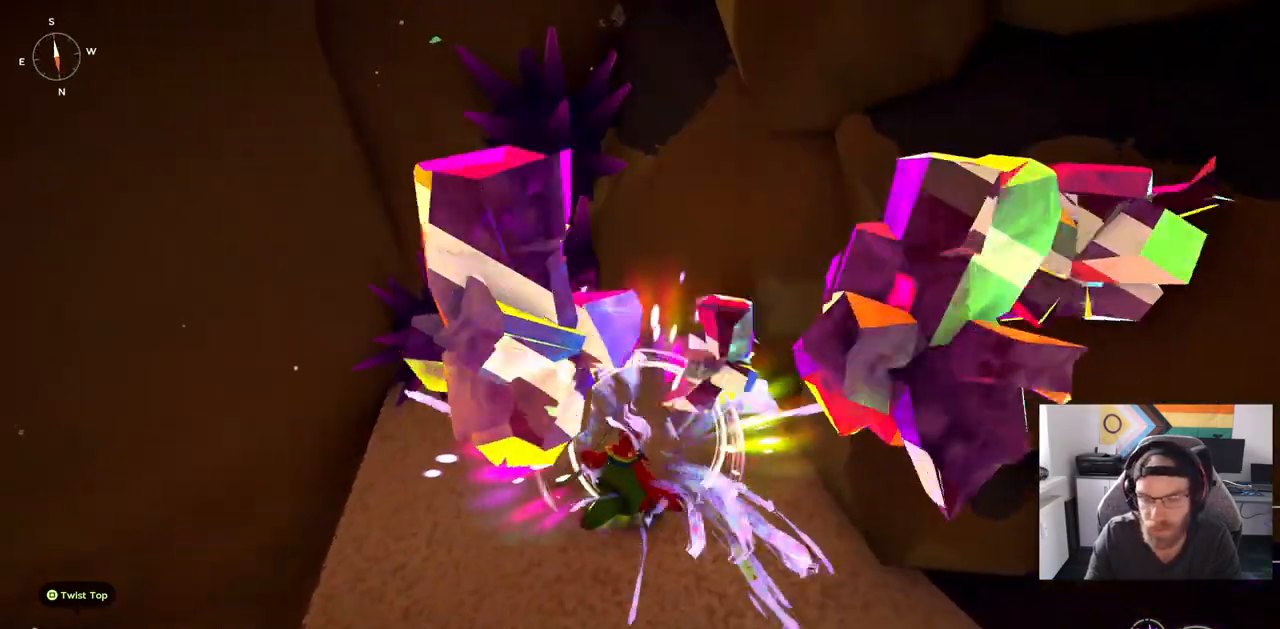
{"dt_ms": 500, "buttons": [], "left_stick": "center", "right_stick": "center", "events": []}
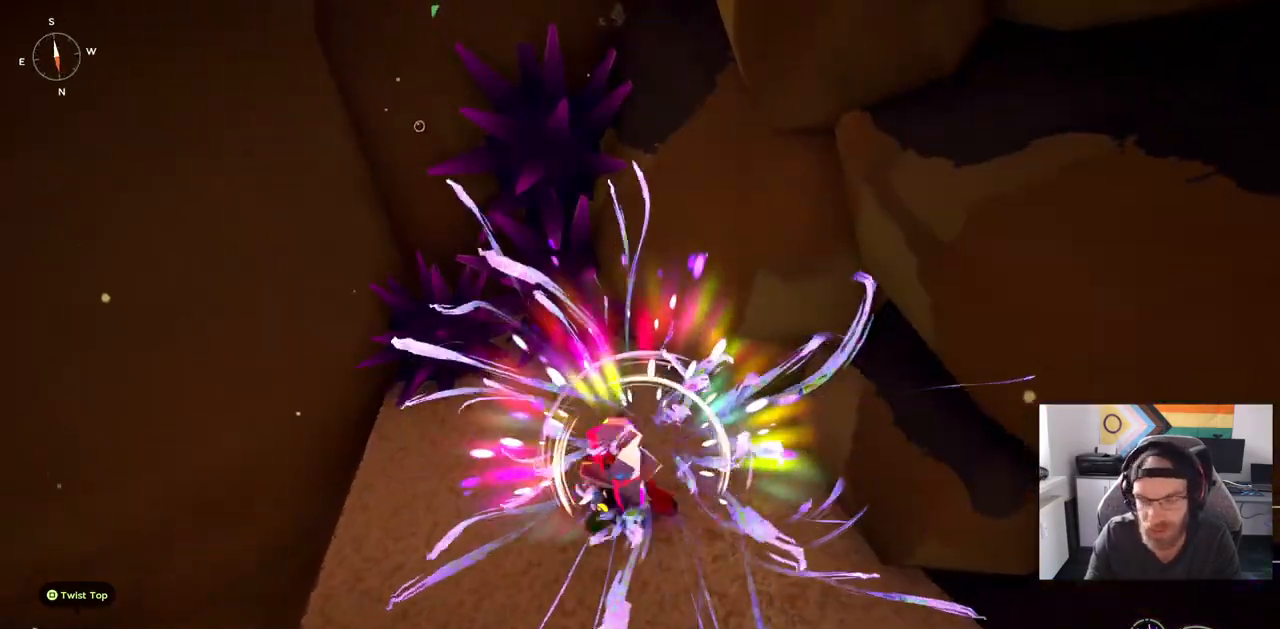
{"dt_ms": 500, "buttons": [], "left_stick": "center", "right_stick": "center", "events": []}
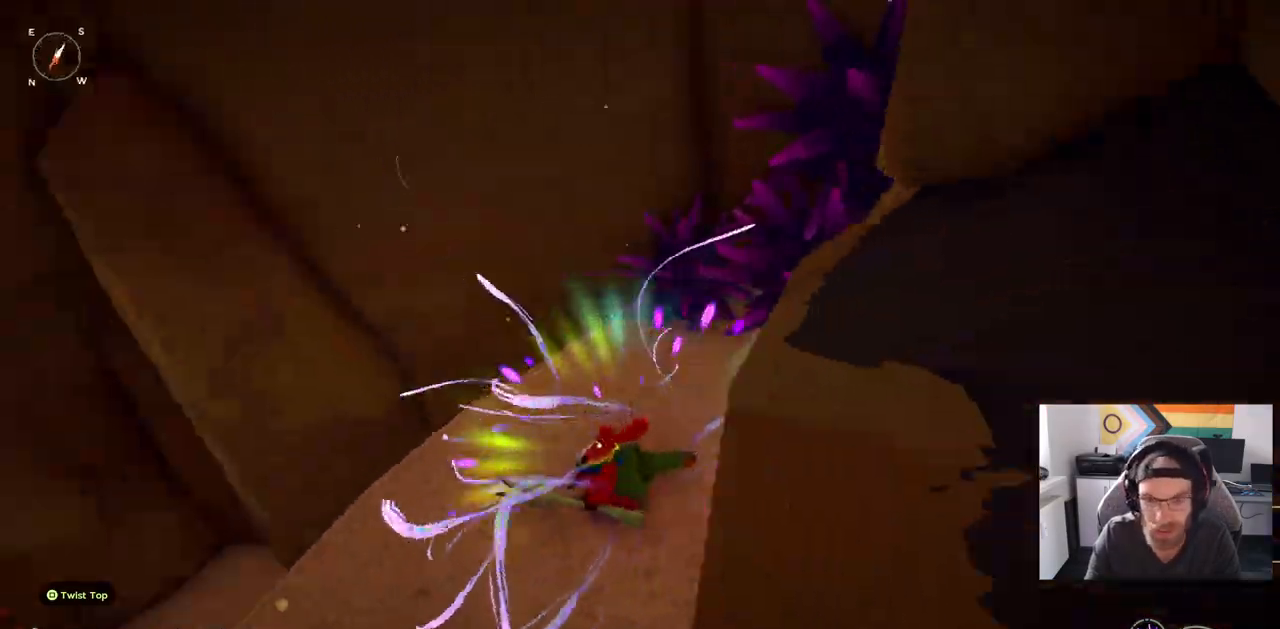
{"dt_ms": 500, "buttons": ["CIRCLE"], "left_stick": "up-left", "right_stick": "center", "events": [[367, "left_stick", "up-left"], [383, "CIRCLE", "down"]]}
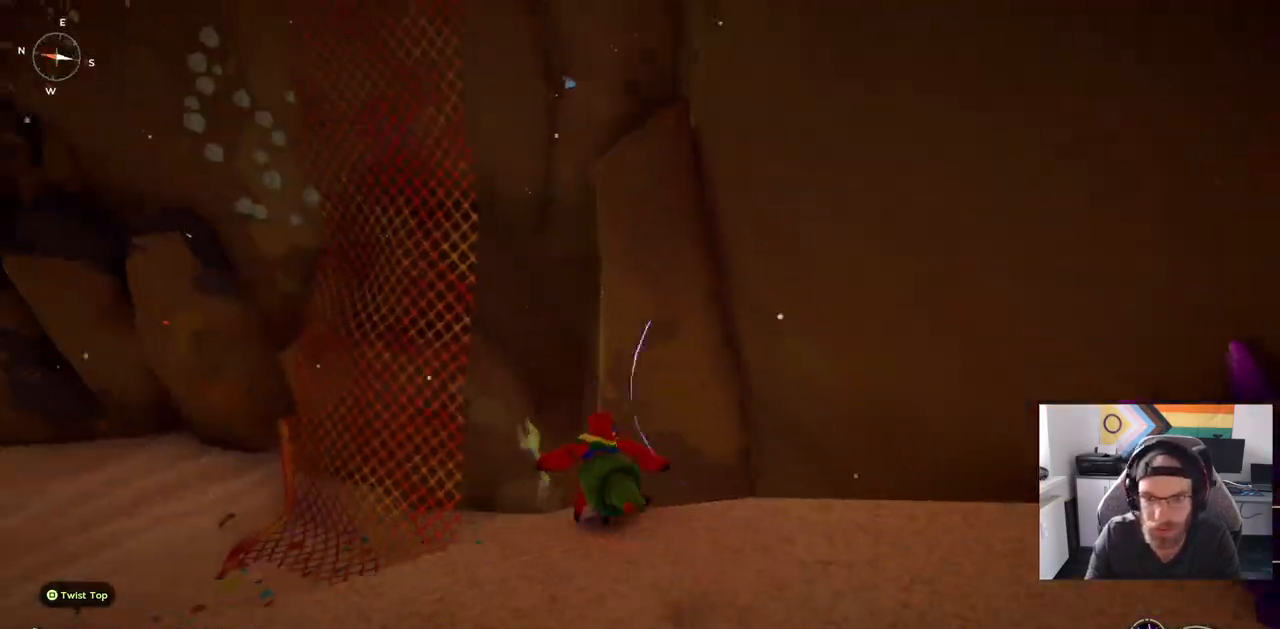
{"dt_ms": 500, "buttons": ["CROSS"], "left_stick": "up-left", "right_stick": "center", "events": [[150, "CROSS", "down"], [317, "CROSS", "up"], [367, "CIRCLE", "up"], [367, "CROSS", "down"]]}
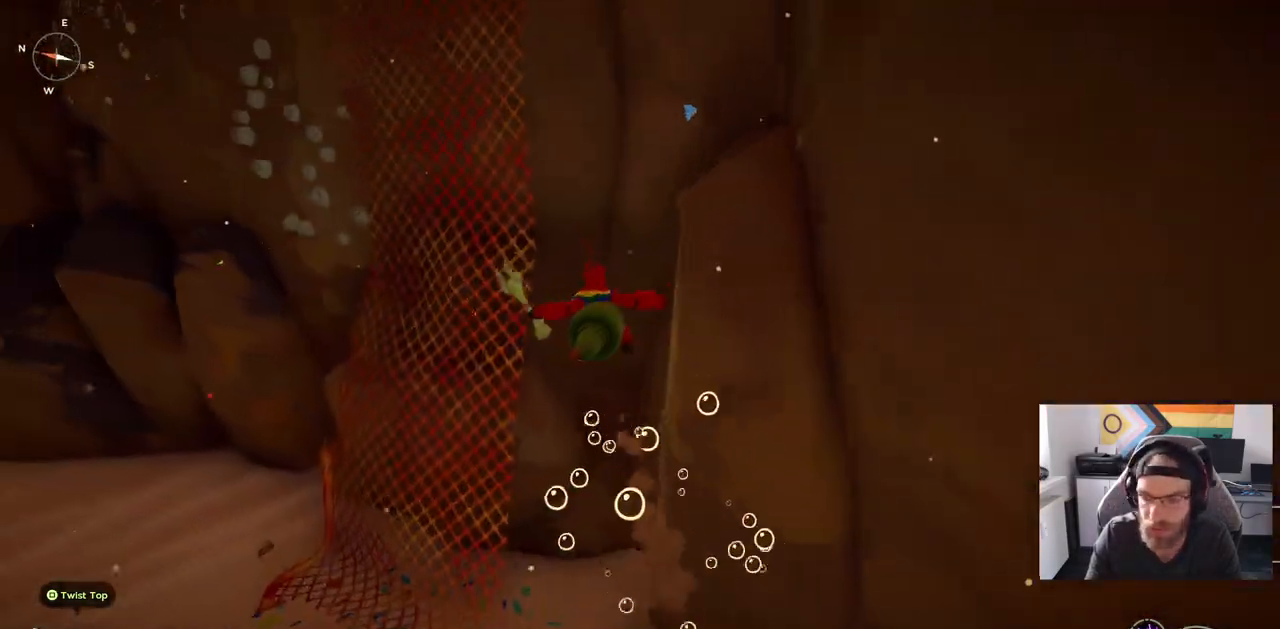
{"dt_ms": 500, "buttons": ["CROSS"], "left_stick": "up", "right_stick": "center", "events": [[500, "left_stick", "up"]]}
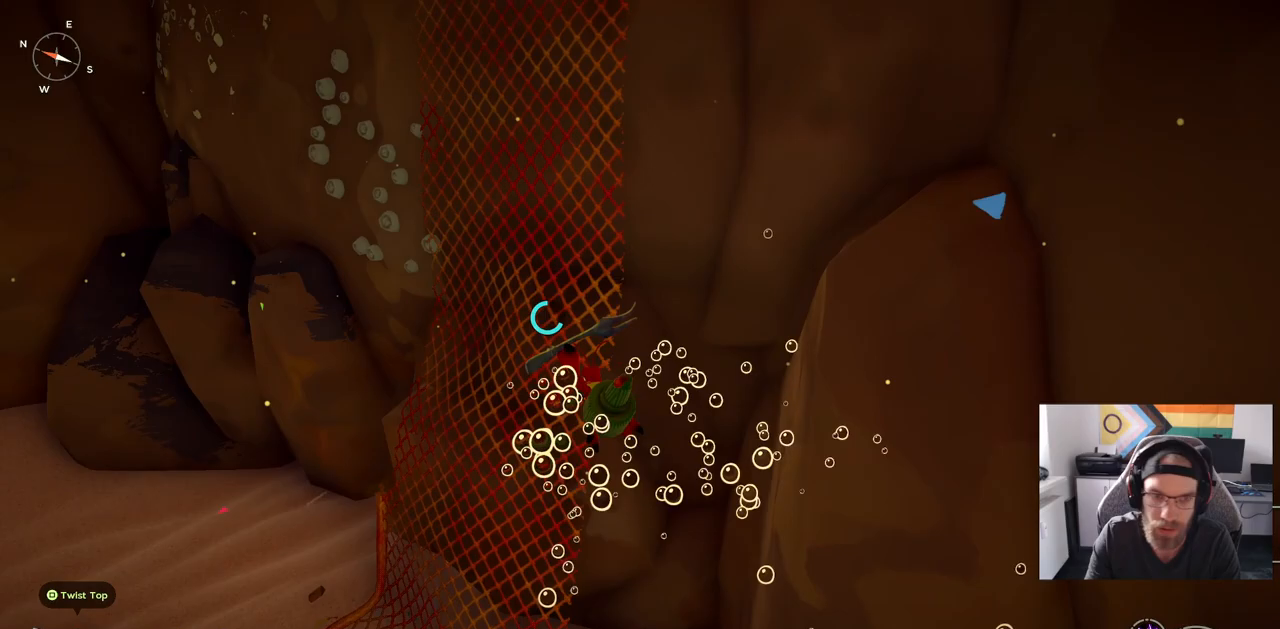
{"dt_ms": 500, "buttons": ["CROSS"], "left_stick": "up", "right_stick": "center", "events": []}
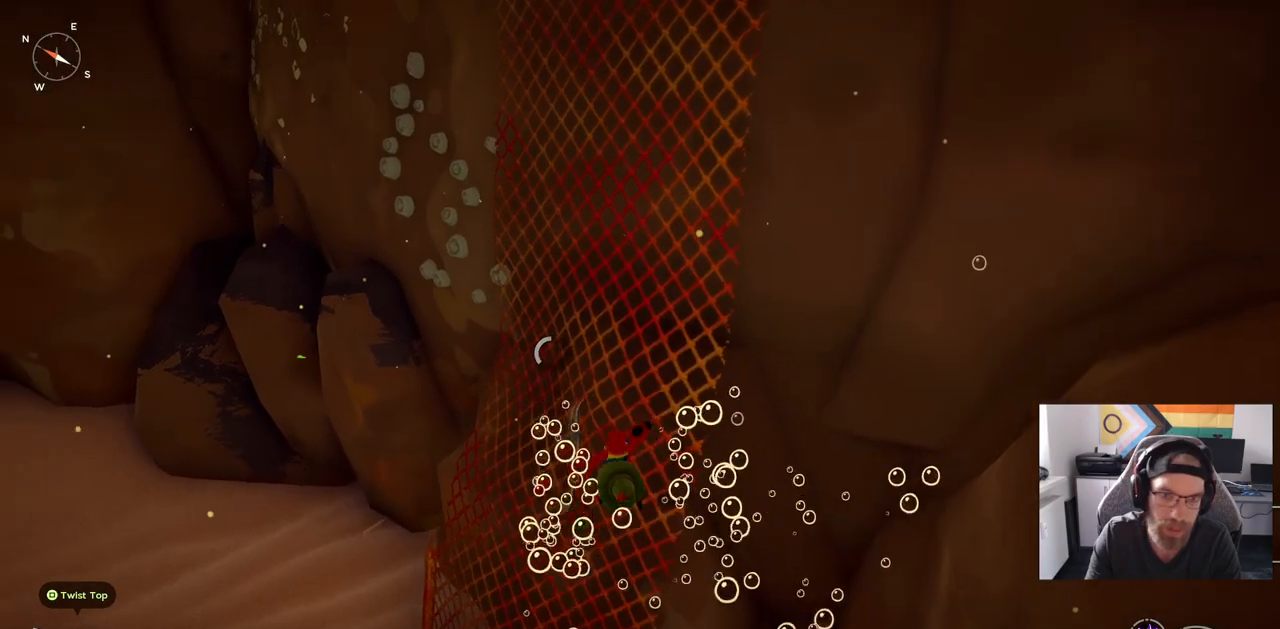
{"dt_ms": 500, "buttons": [], "left_stick": "up", "right_stick": "center", "events": [[250, "CROSS", "up"]]}
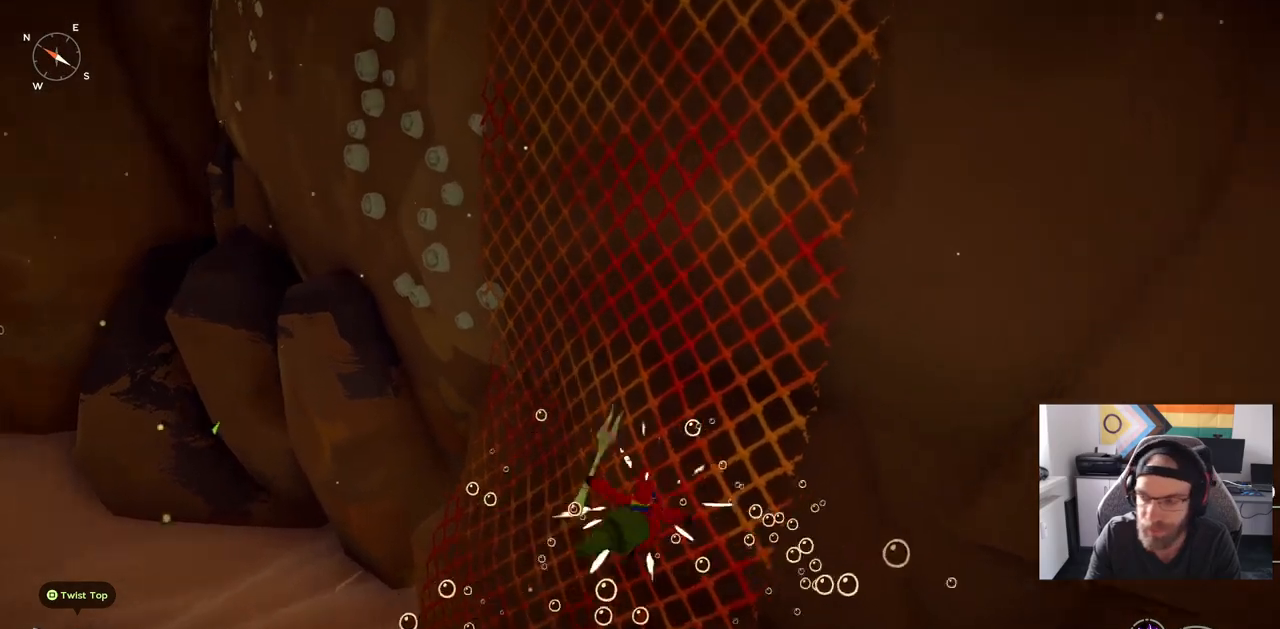
{"dt_ms": 500, "buttons": [], "left_stick": "up", "right_stick": "center", "events": [[150, "right_stick", "up"], [300, "right_stick", "center"]]}
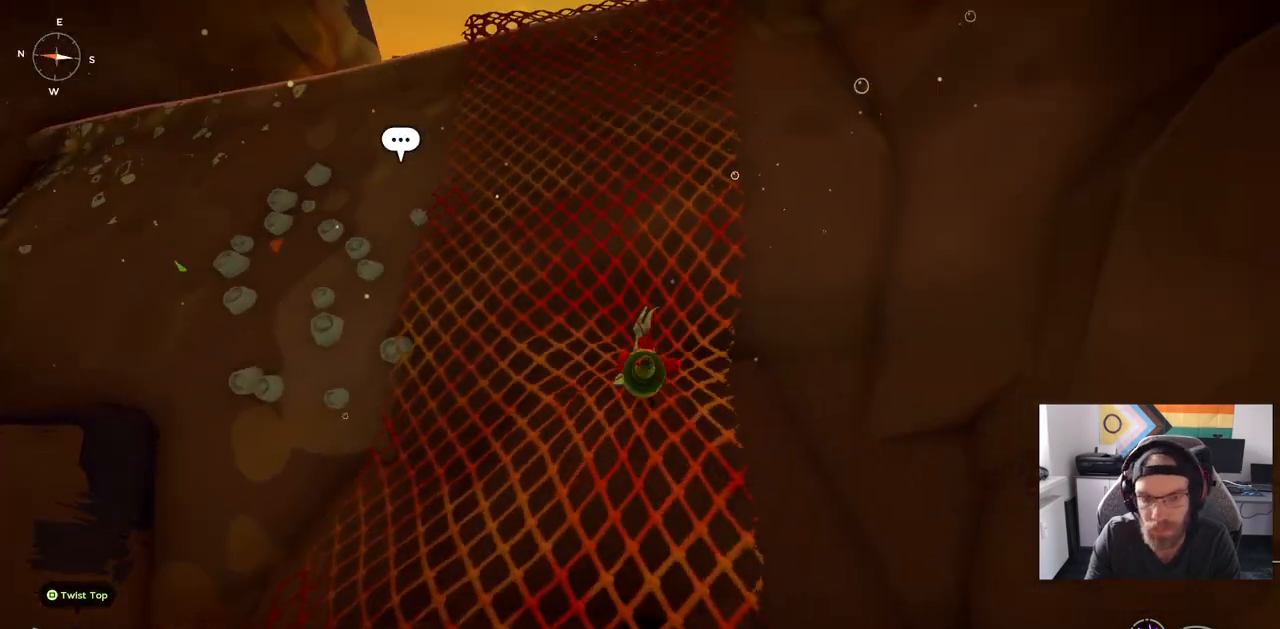
{"dt_ms": 500, "buttons": [], "left_stick": "up", "right_stick": "center", "events": []}
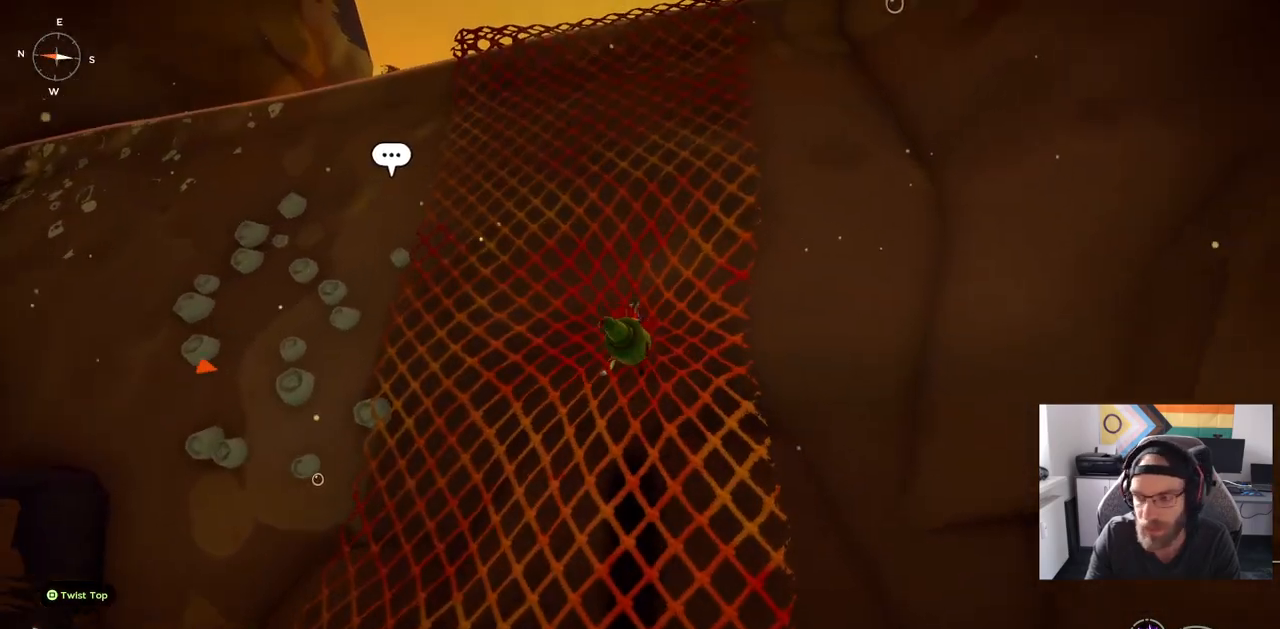
{"dt_ms": 500, "buttons": [], "left_stick": "up", "right_stick": "center", "events": []}
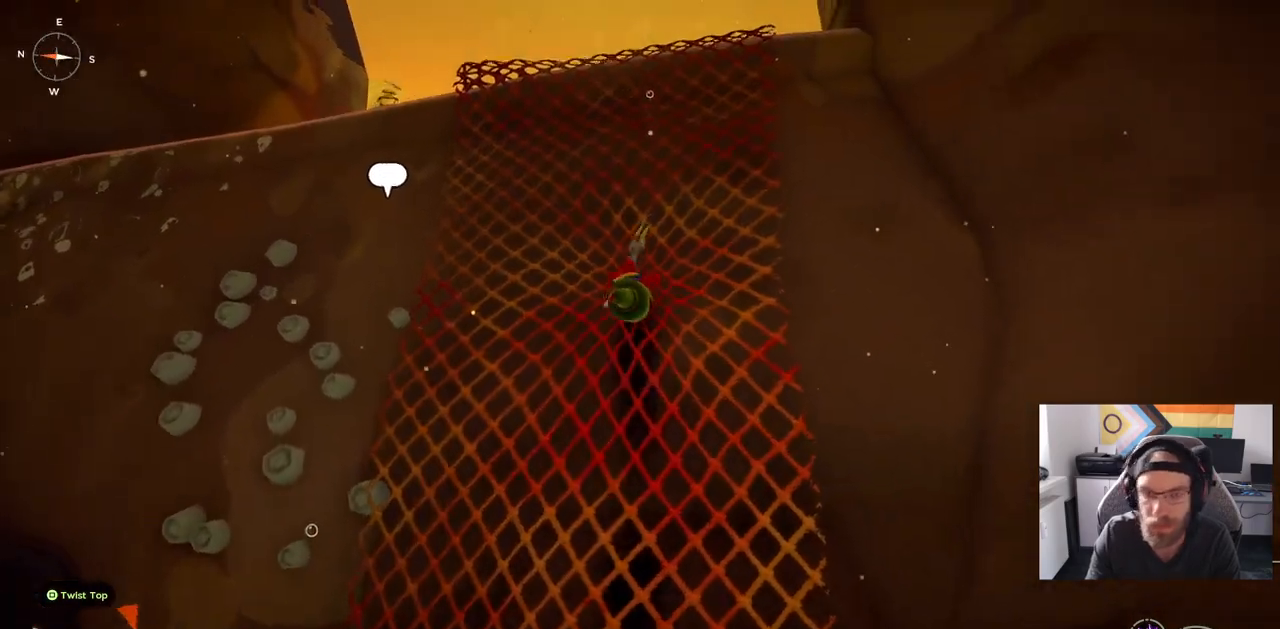
{"dt_ms": 500, "buttons": [], "left_stick": "up", "right_stick": "center", "events": []}
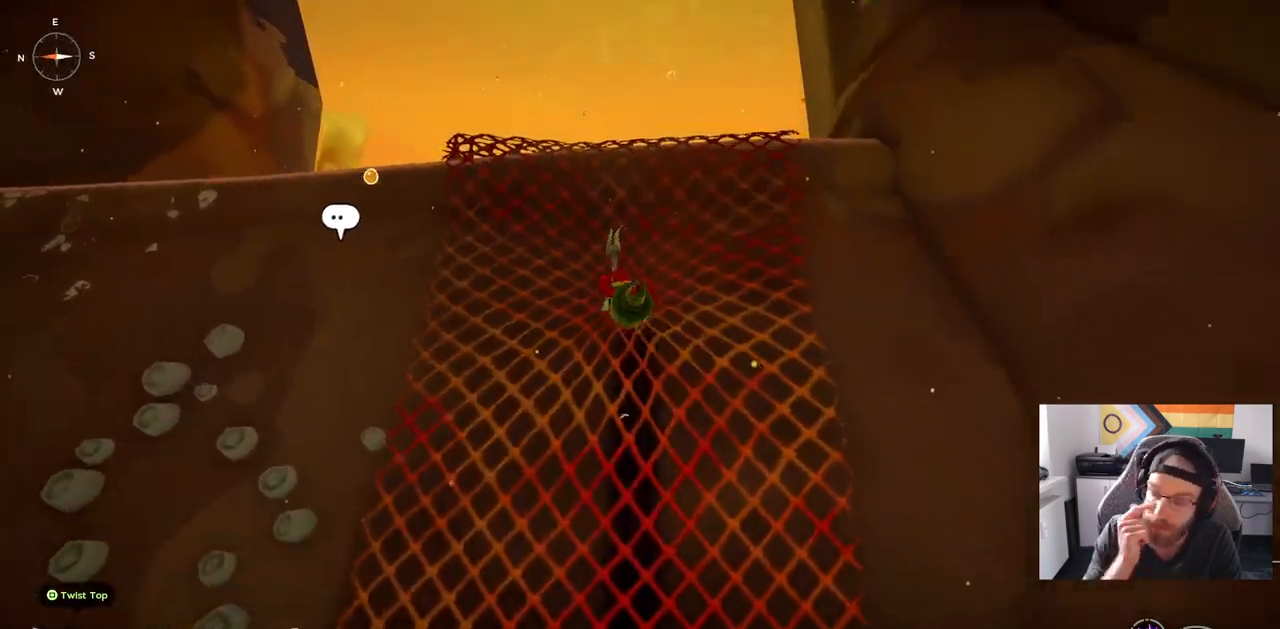
{"dt_ms": 500, "buttons": [], "left_stick": "up", "right_stick": "center", "events": []}
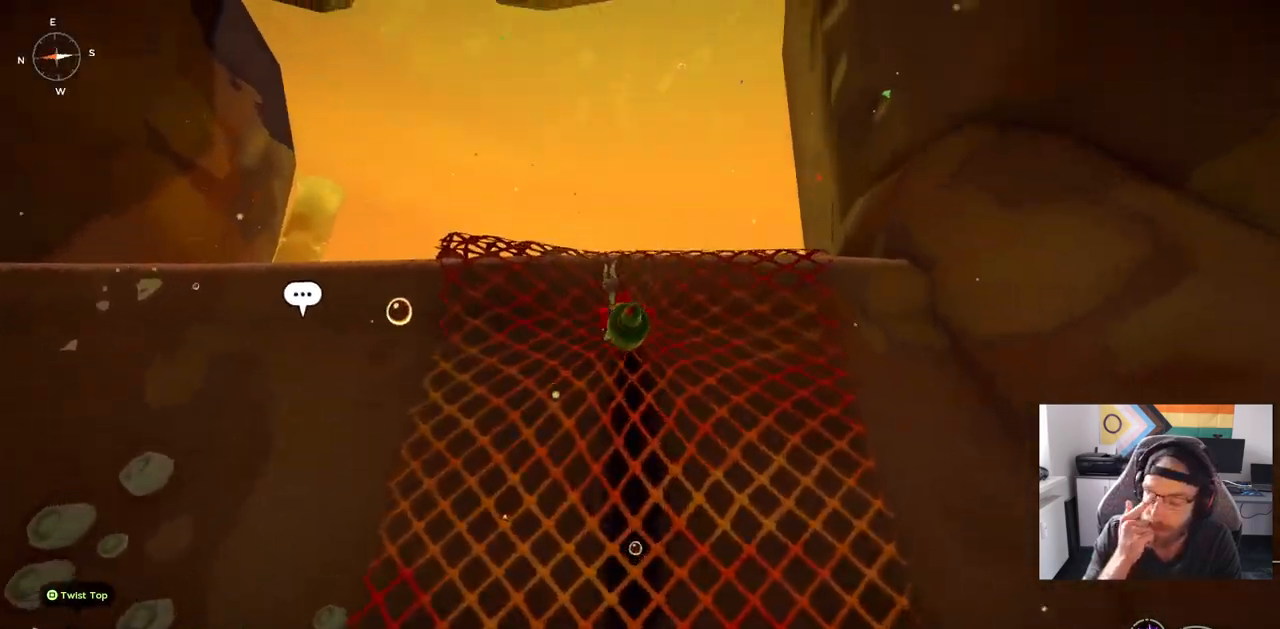
{"dt_ms": 500, "buttons": [], "left_stick": "up", "right_stick": "center", "events": []}
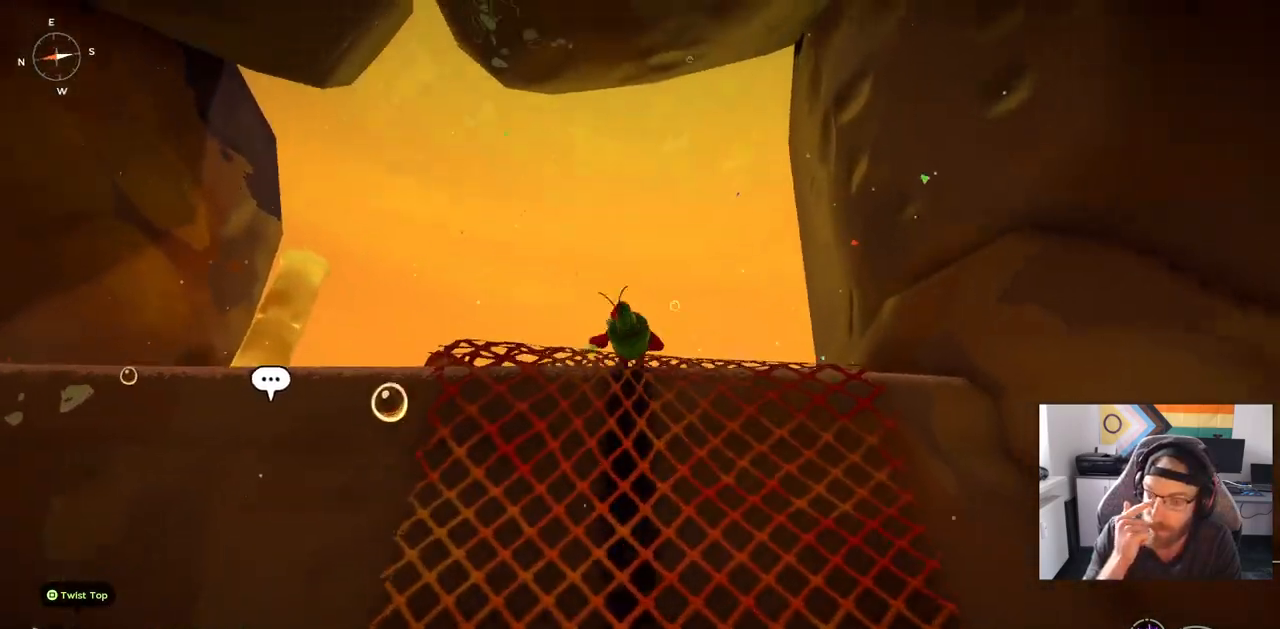
{"dt_ms": 500, "buttons": [], "left_stick": "up", "right_stick": "center", "events": []}